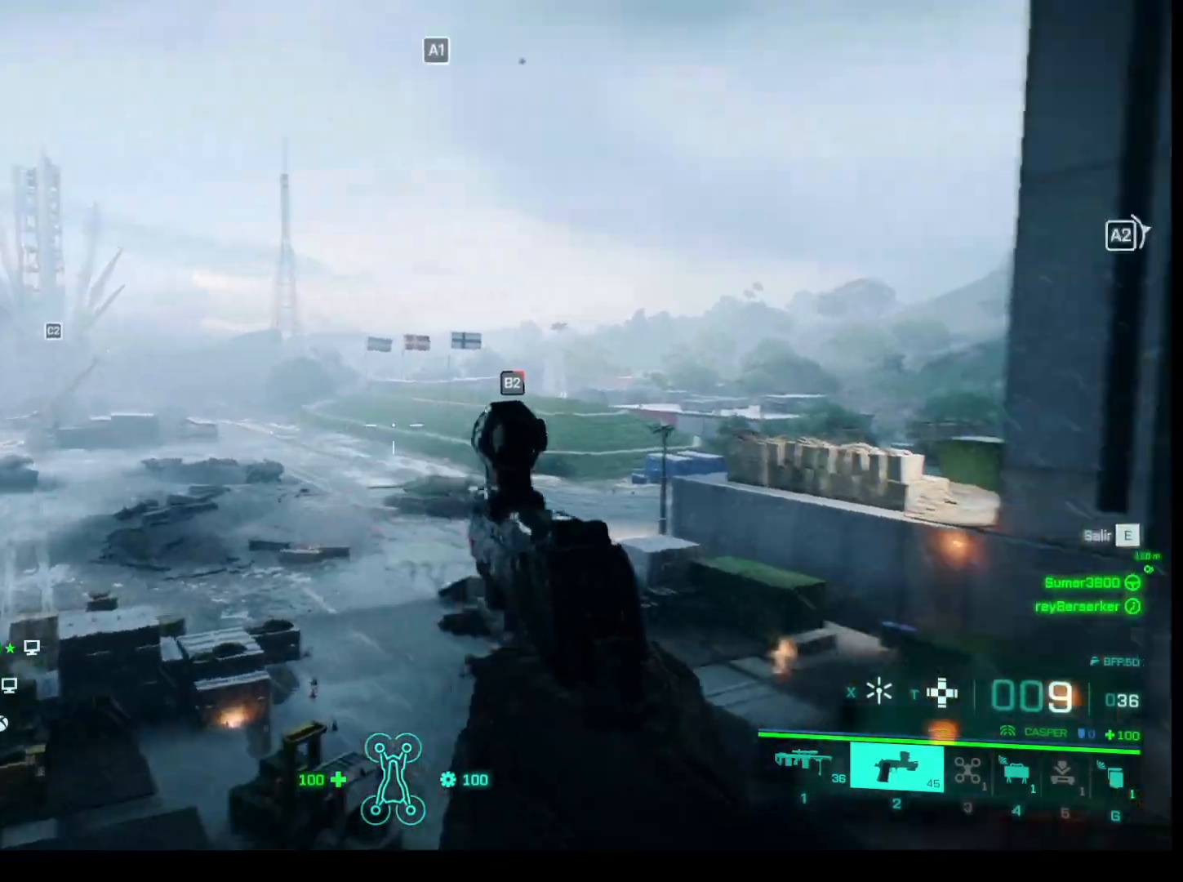
Gameplay with keyboard and mouse; each line is a JSON object with the keys and mouse buttons held at the frame after it. "events" lists presses ("down") and releases ("up") of "1", "2", "3", "4", "5", "a", "alt", "c", "caps_lock", "ctrl", "d", "e", "f", "g", "q", "r", "s", "shift", "space", "t", "tab", "v", "w", "x", "z", "mouse_left", "mouse_wheel" and "mouse_right" between this image and that frame as [ms after this image, input, new state], when the widget could be followed in between. "mouse_left", "mouse_wheel", "mouse_right" = the "left", "wheel", "right" buttons of the "mouse" list. No other keys are recorded. "wheel" means that the mouse wheel is clicked or scrolled. Not read: mouse_move.
{"keys": [], "mouse": ["right"], "events": [[433, "mouse_right", "down"]]}
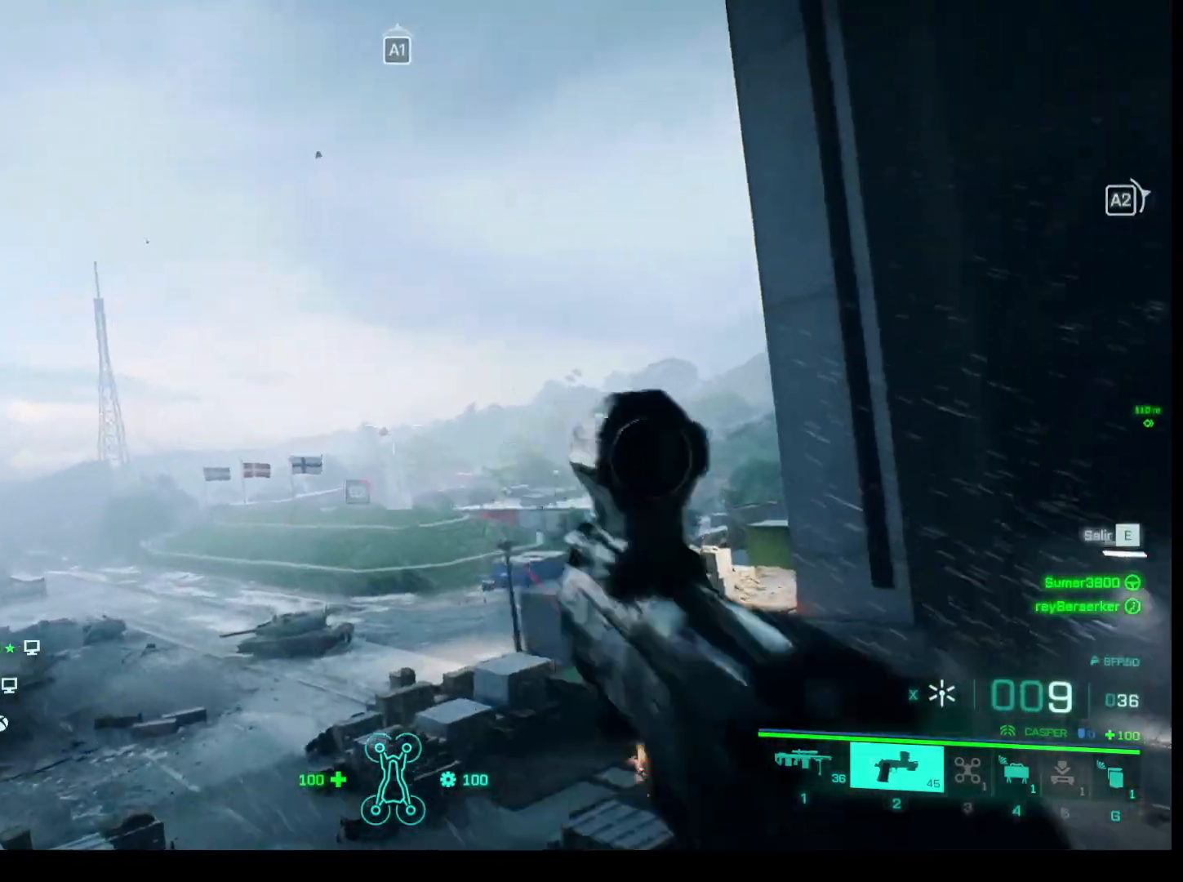
{"keys": [], "mouse": ["right"], "events": []}
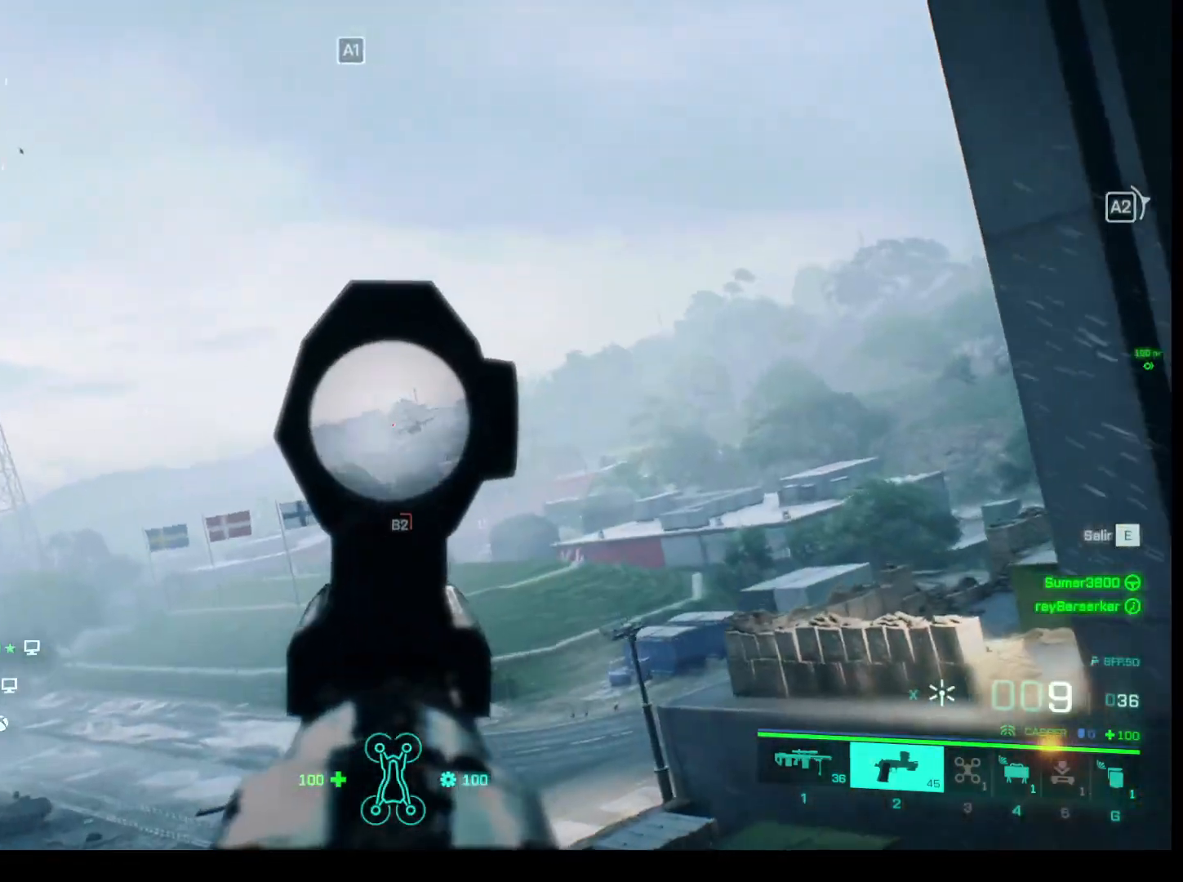
{"keys": [], "mouse": ["right"], "events": [[200, "mouse_left", "down"], [333, "mouse_left", "up"]]}
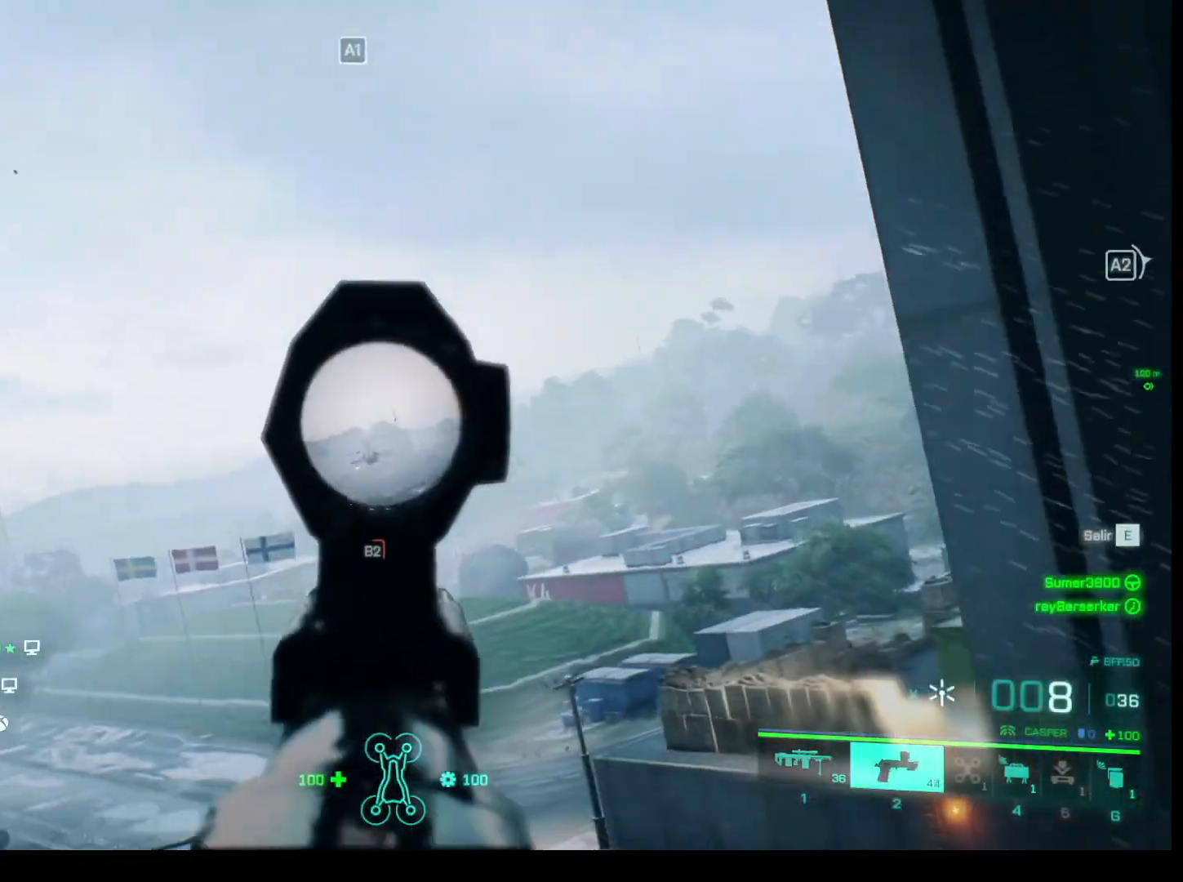
{"keys": [], "mouse": ["right"], "events": []}
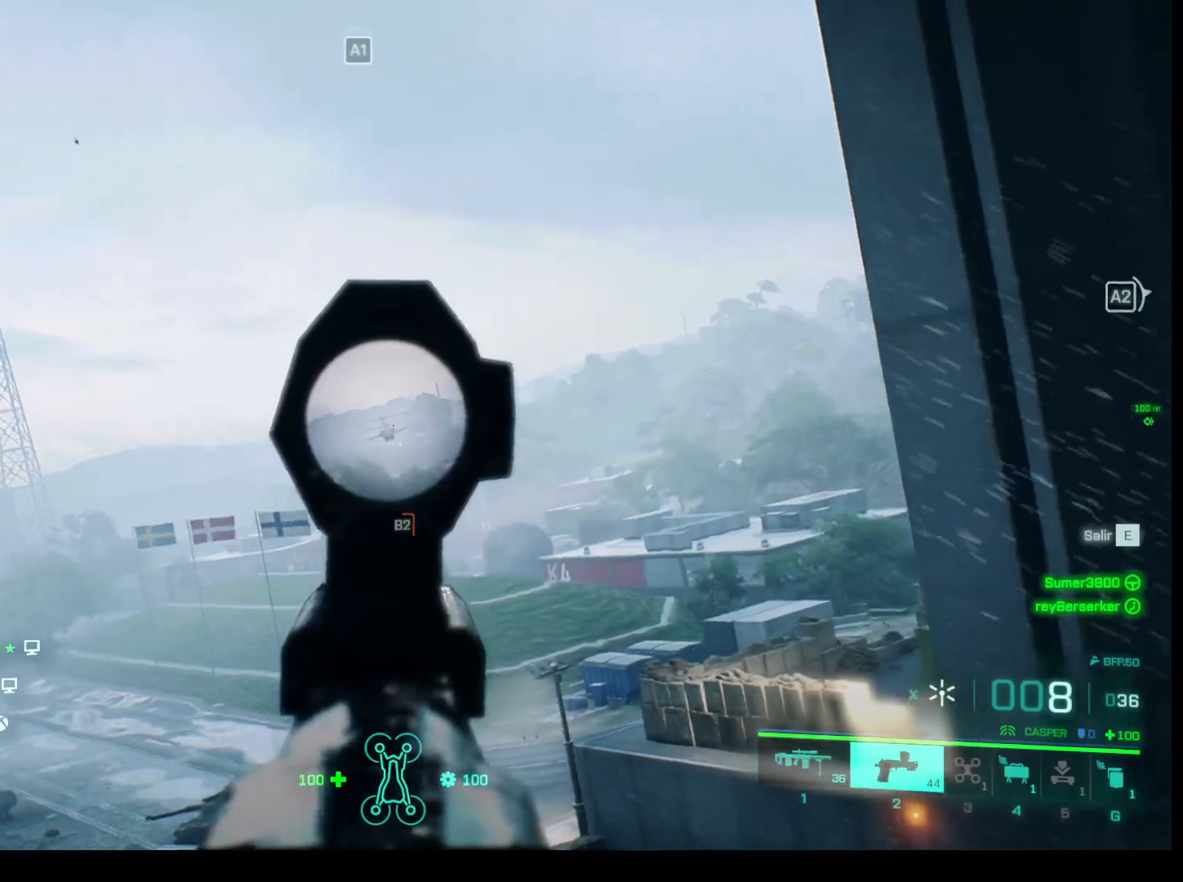
{"keys": [], "mouse": ["right"], "events": [[267, "mouse_left", "down"], [417, "mouse_left", "up"]]}
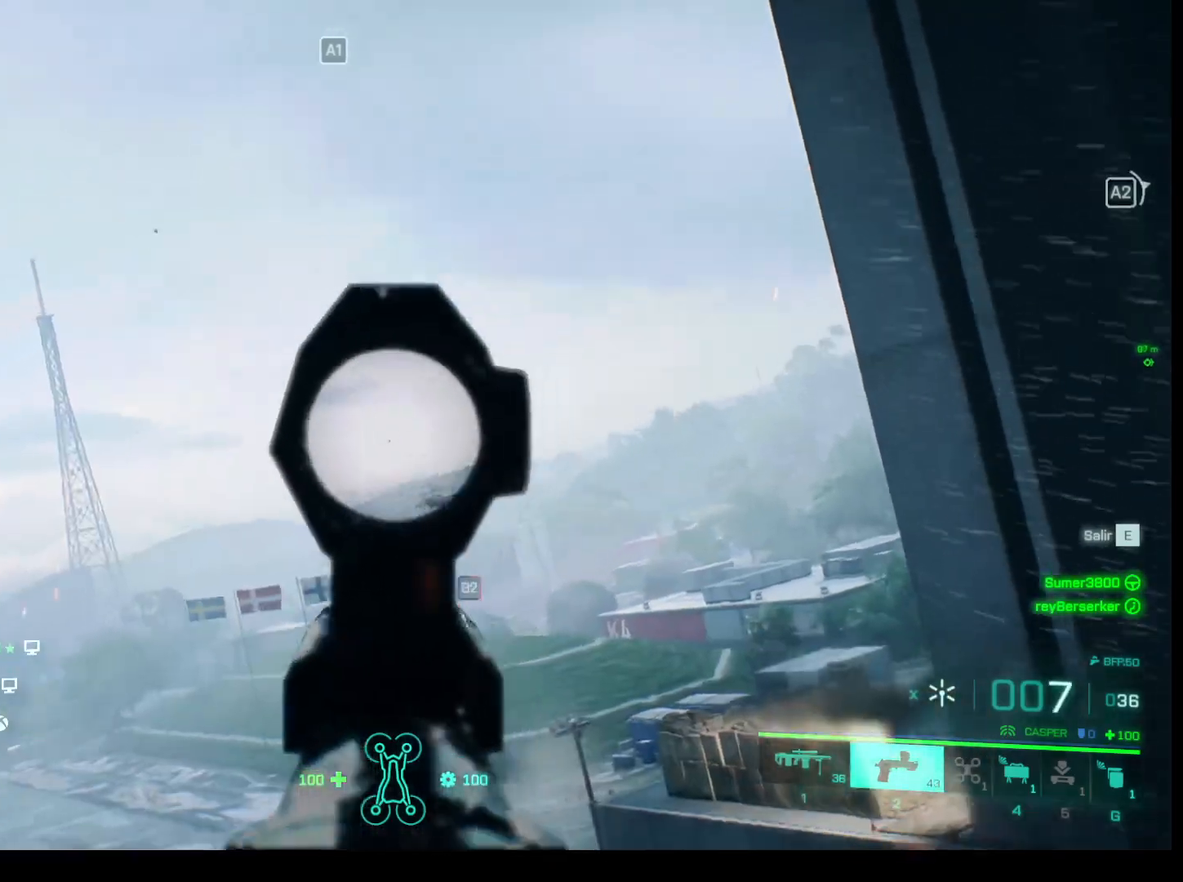
{"keys": [], "mouse": ["right"], "events": []}
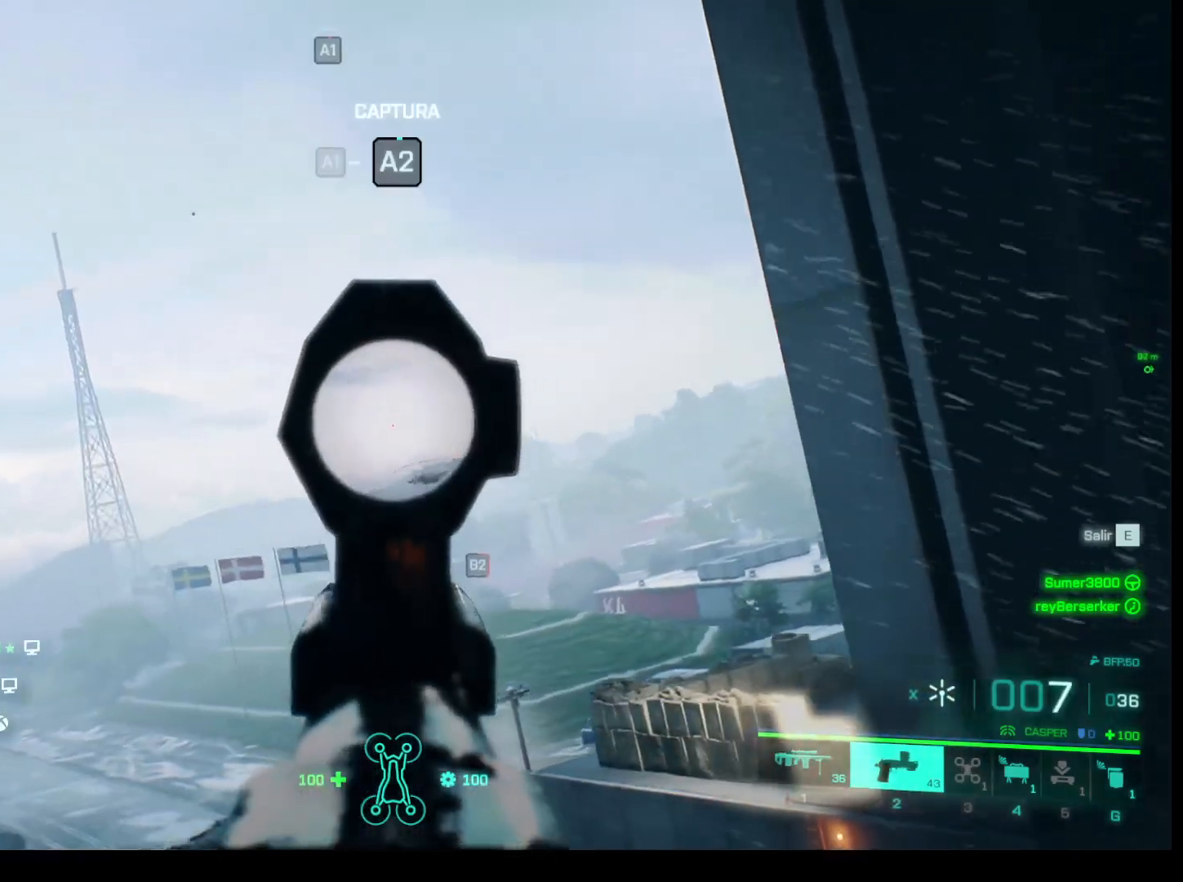
{"keys": [], "mouse": ["right"], "events": [[250, "mouse_left", "down"], [350, "mouse_left", "up"]]}
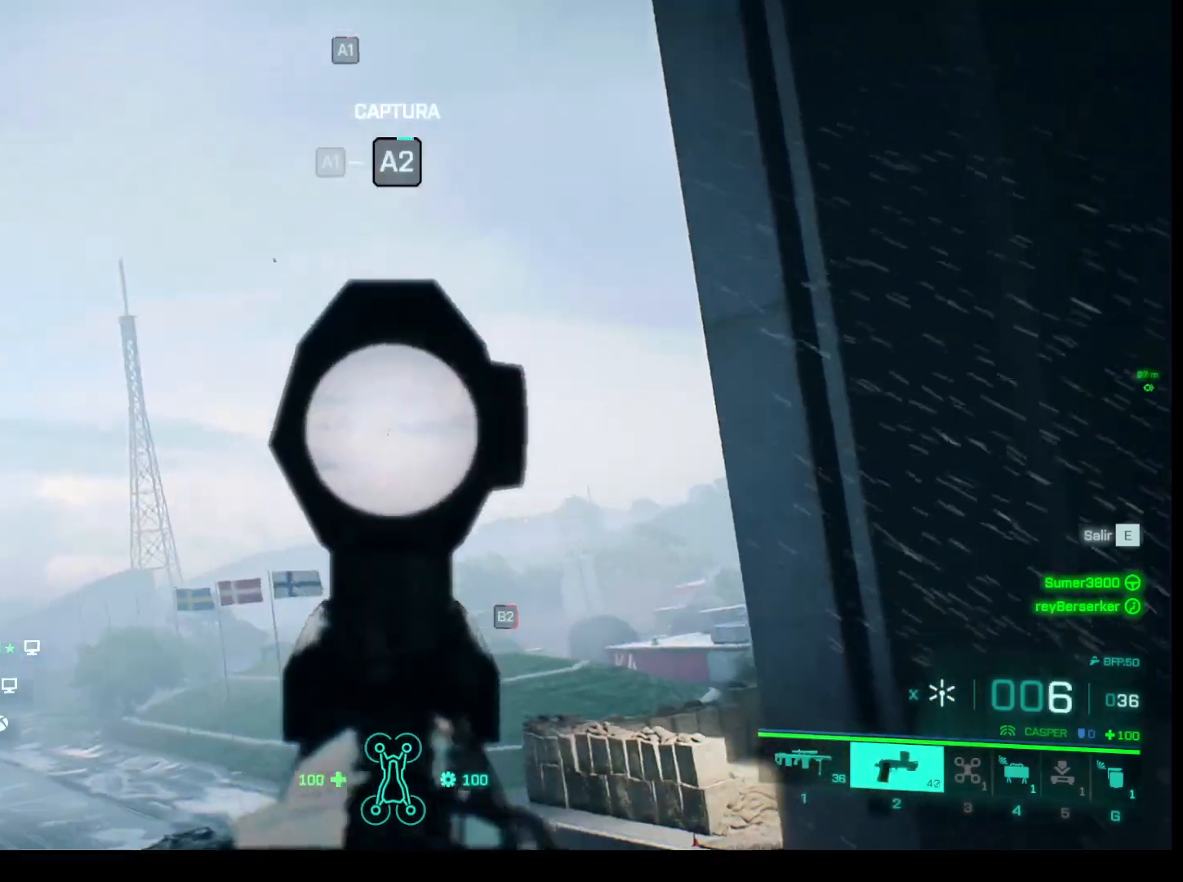
{"keys": [], "mouse": ["right"], "events": []}
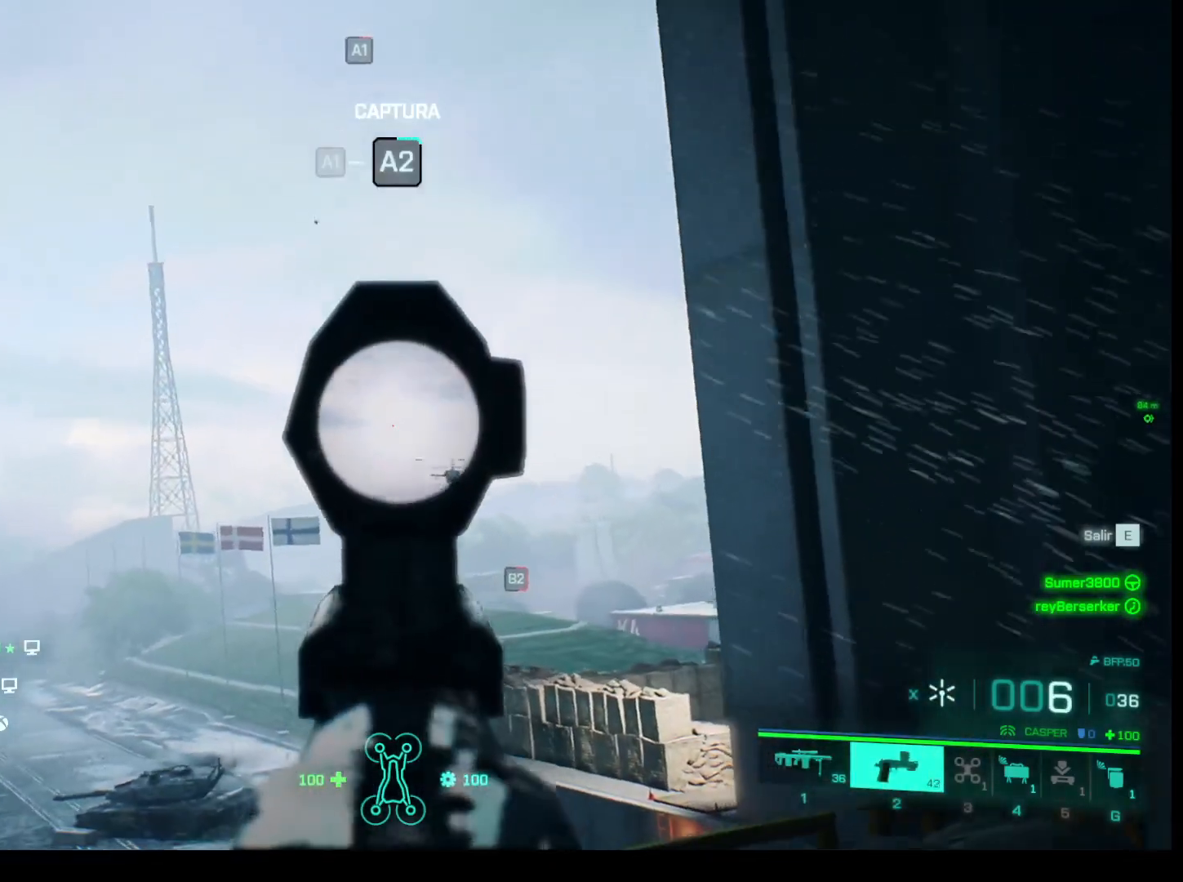
{"keys": [], "mouse": ["right"], "events": []}
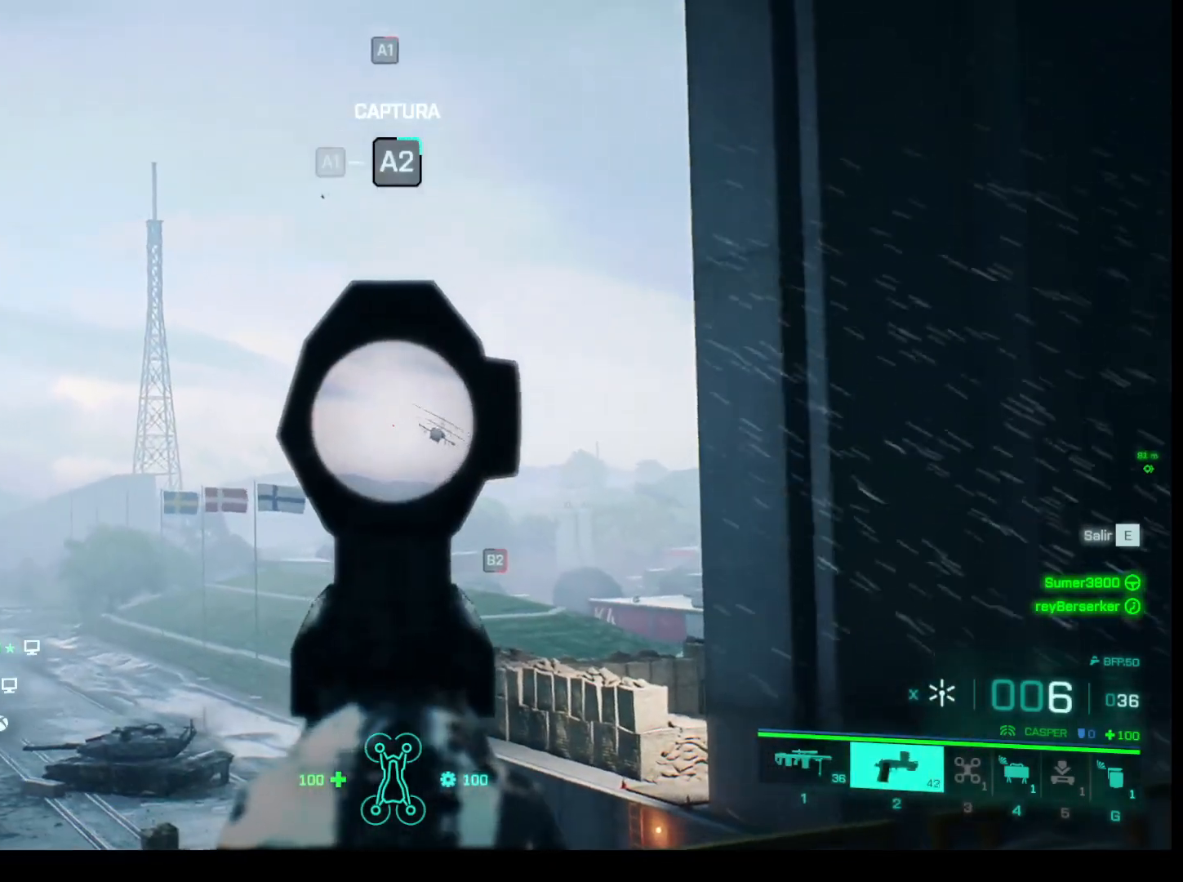
{"keys": [], "mouse": ["right"], "events": []}
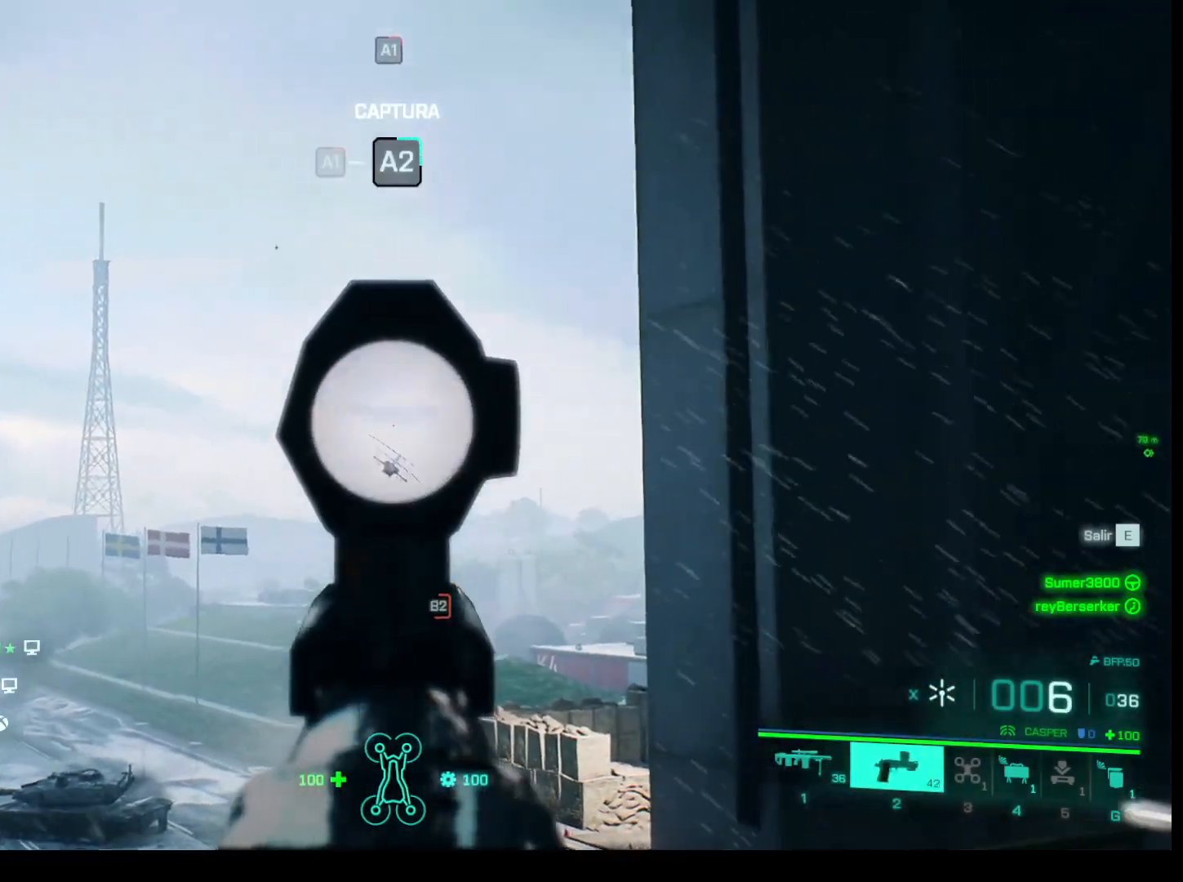
{"keys": ["e"], "mouse": [], "events": [[83, "mouse_left", "down"], [183, "mouse_left", "up"], [317, "mouse_right", "up"], [450, "e", "down"]]}
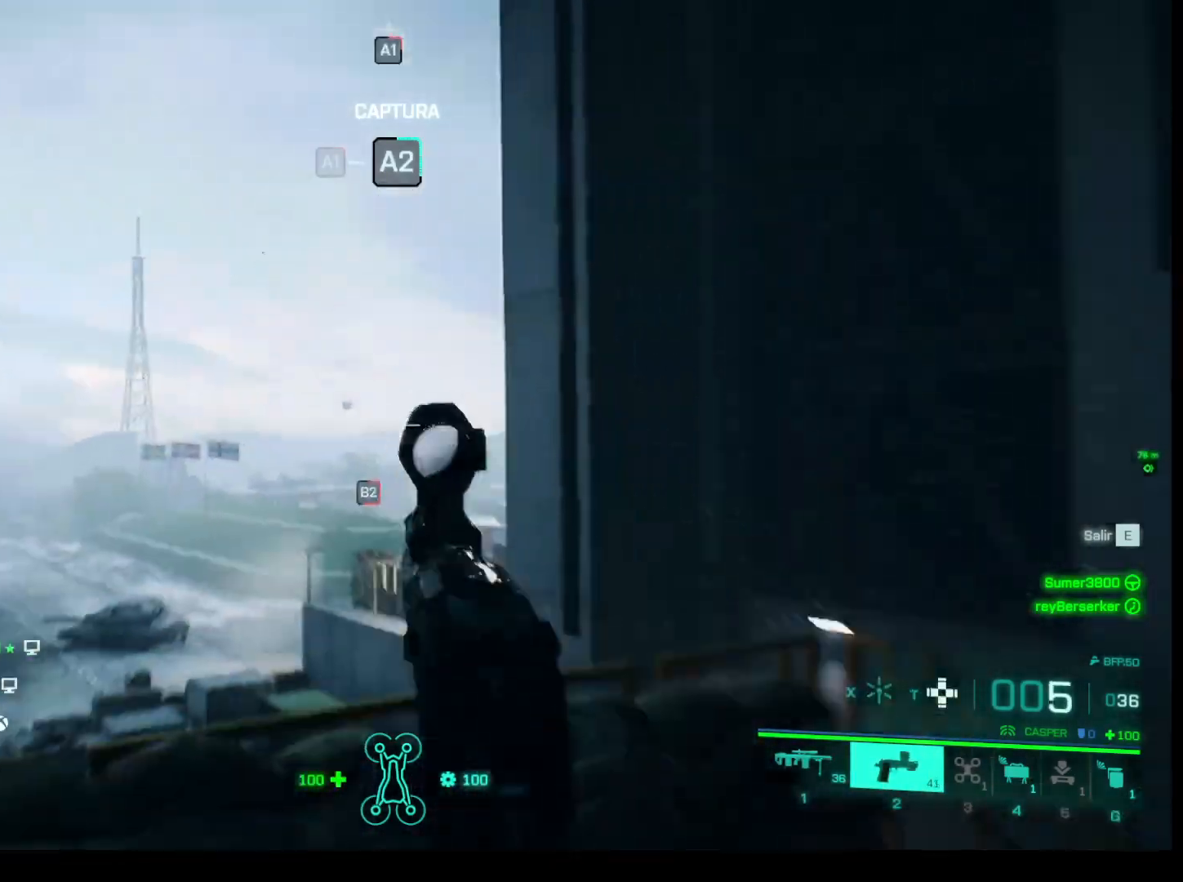
{"keys": [], "mouse": [], "events": [[383, "e", "up"]]}
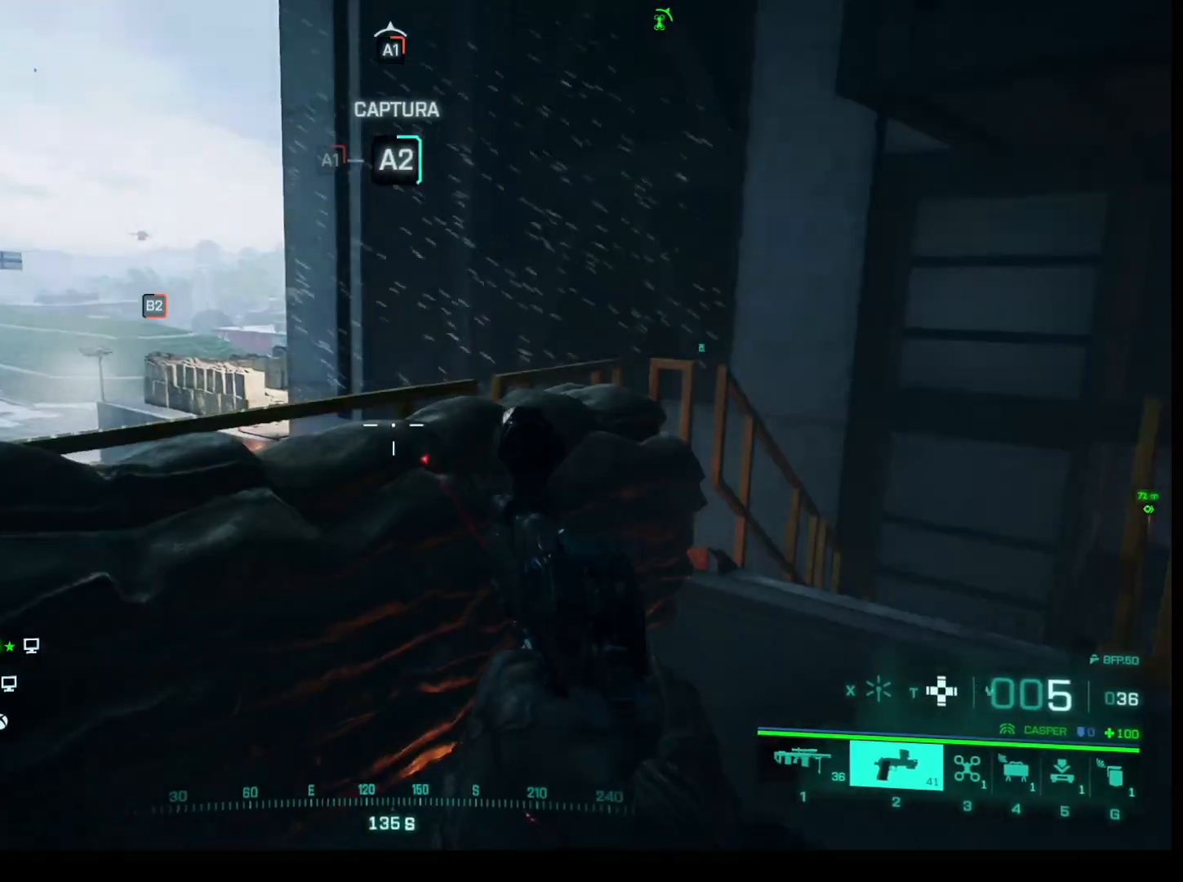
{"keys": ["w"], "mouse": [], "events": [[450, "w", "down"]]}
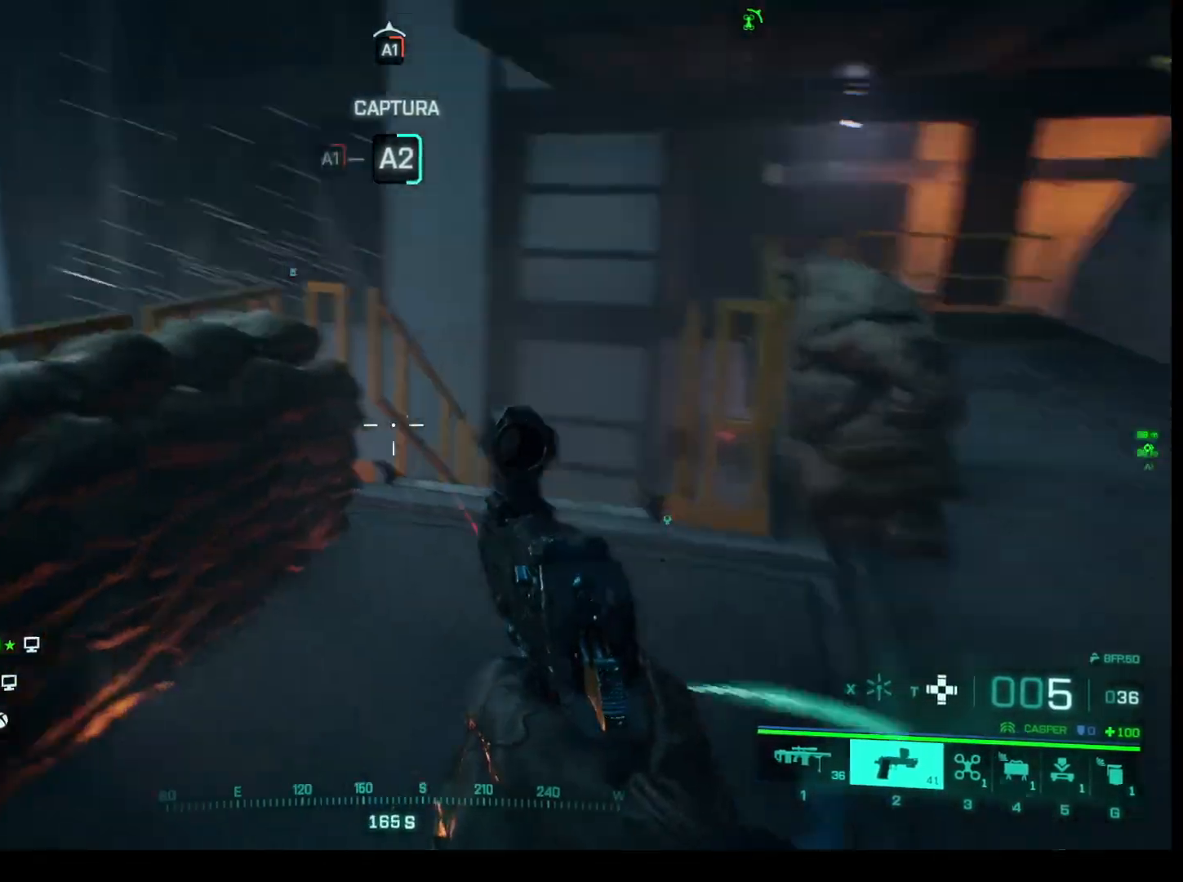
{"keys": ["1"], "mouse": [], "events": [[267, "w", "up"], [467, "1", "down"]]}
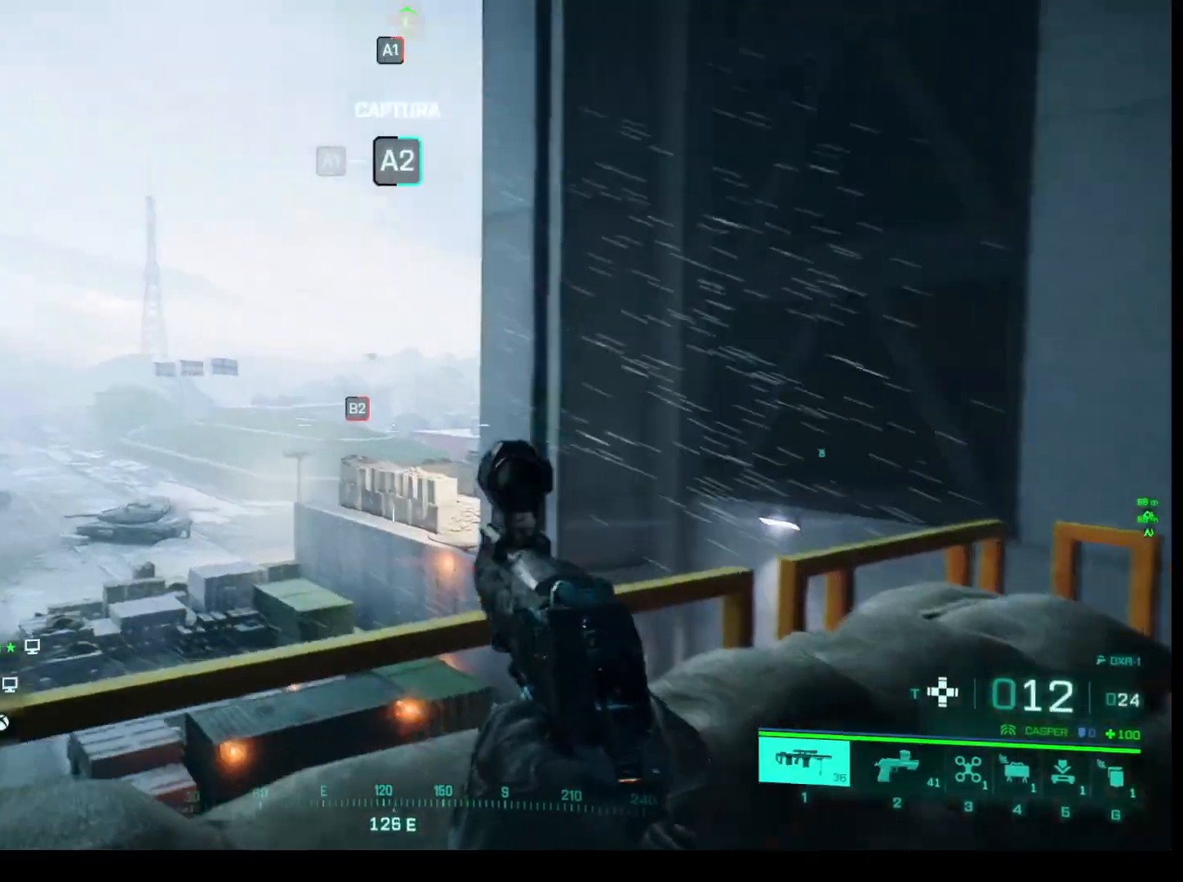
{"keys": [], "mouse": [], "events": [[100, "1", "up"]]}
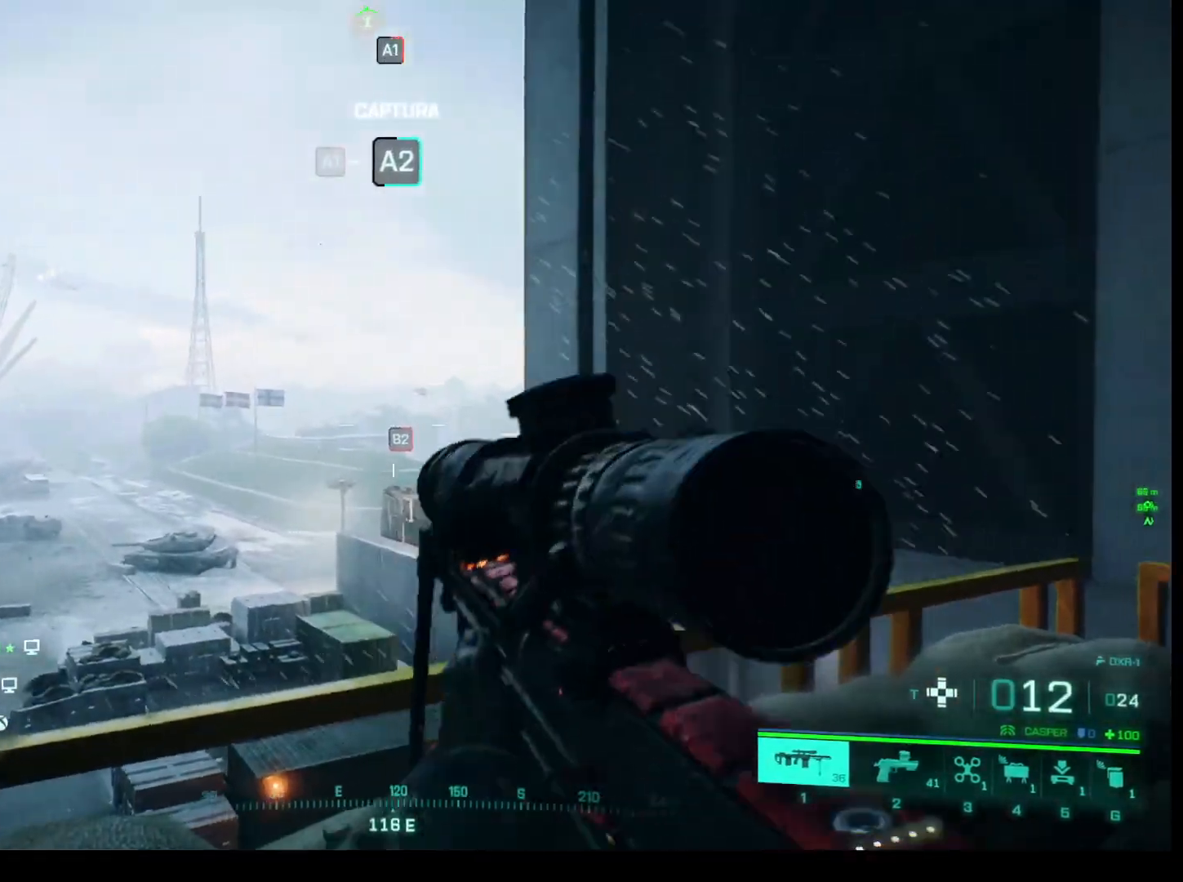
{"keys": ["shift"], "mouse": ["right"], "events": [[167, "mouse_right", "down"], [400, "shift", "down"]]}
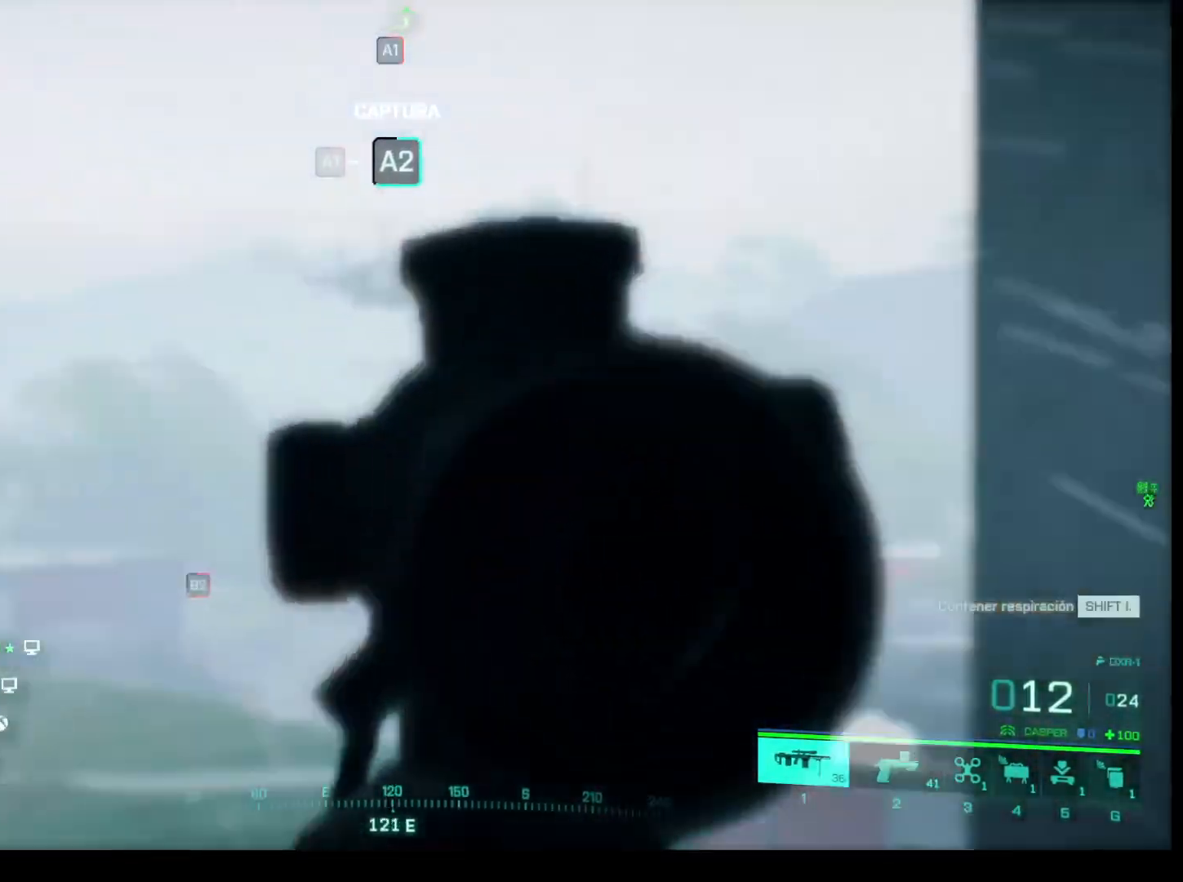
{"keys": ["shift"], "mouse": ["right"], "events": []}
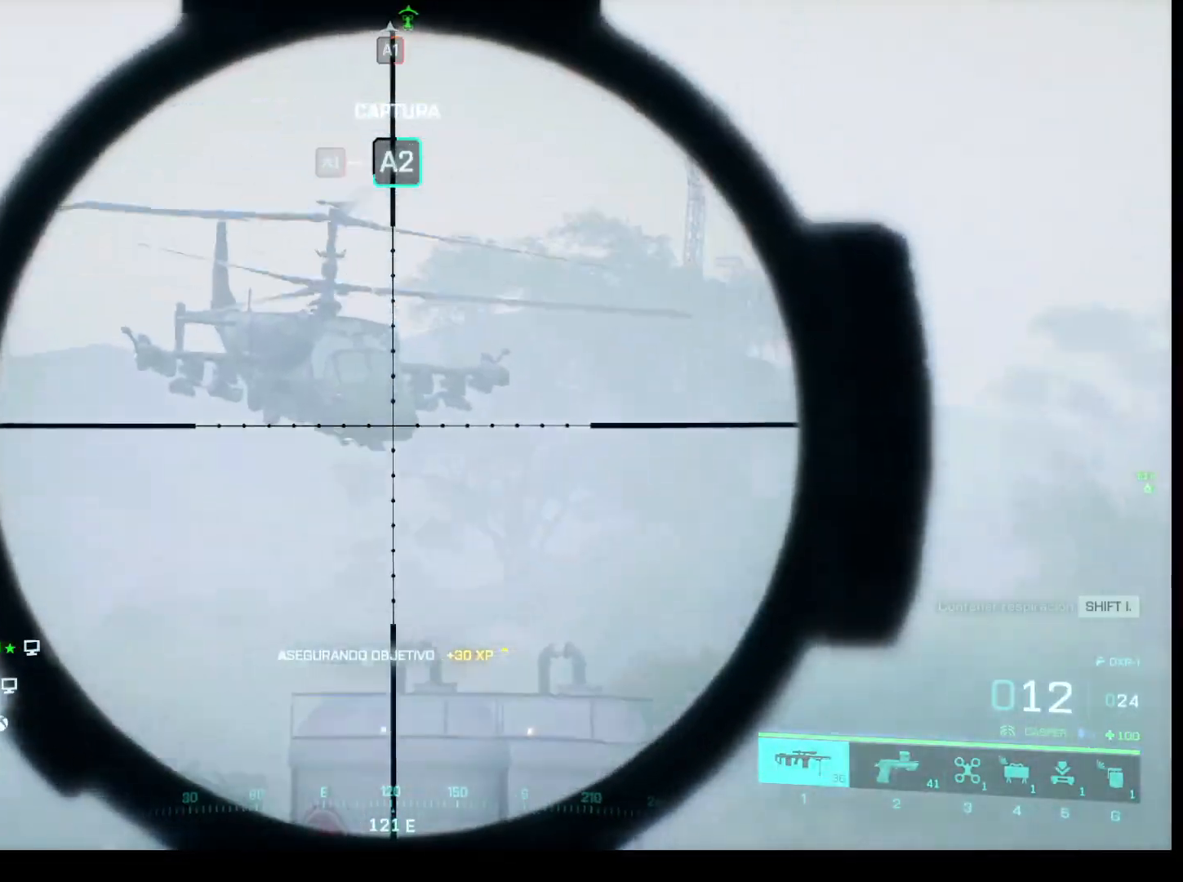
{"keys": ["shift"], "mouse": ["right"], "events": []}
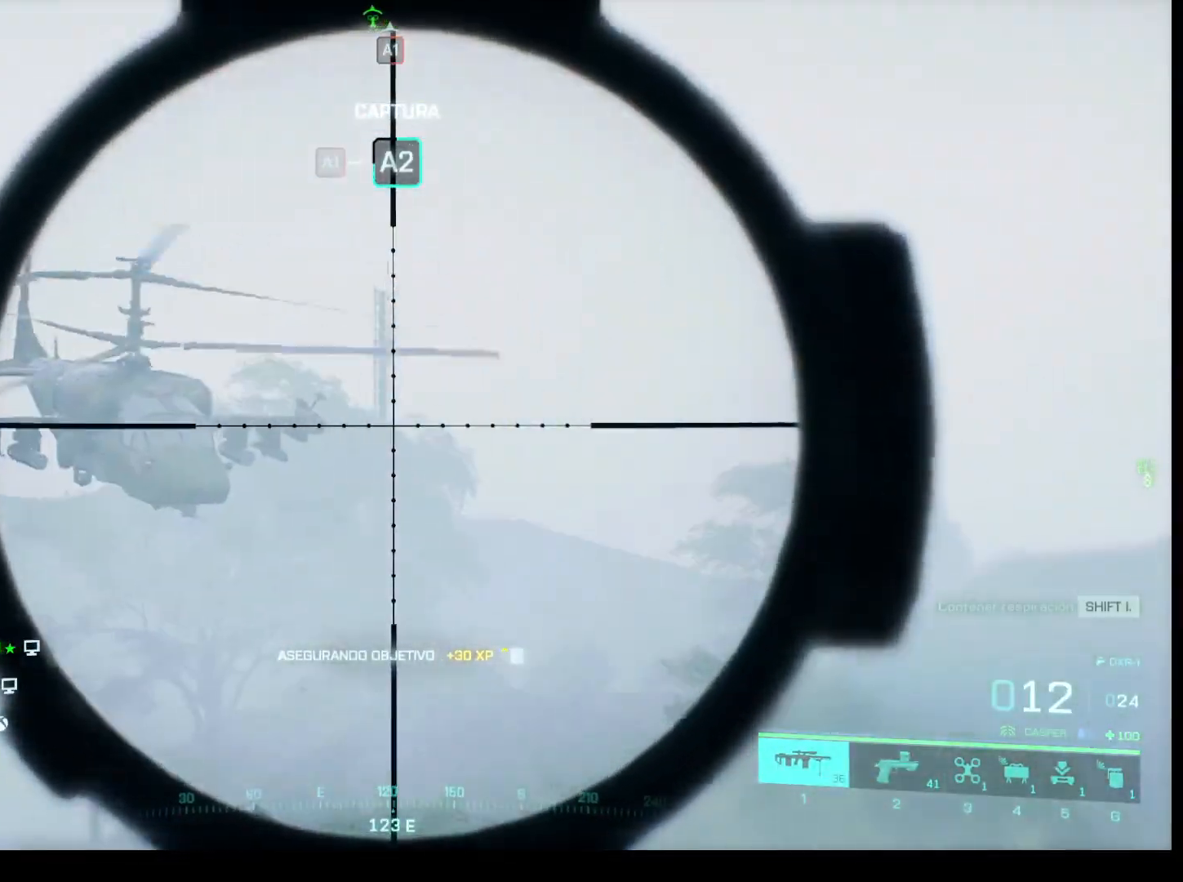
{"keys": ["shift"], "mouse": ["right"], "events": []}
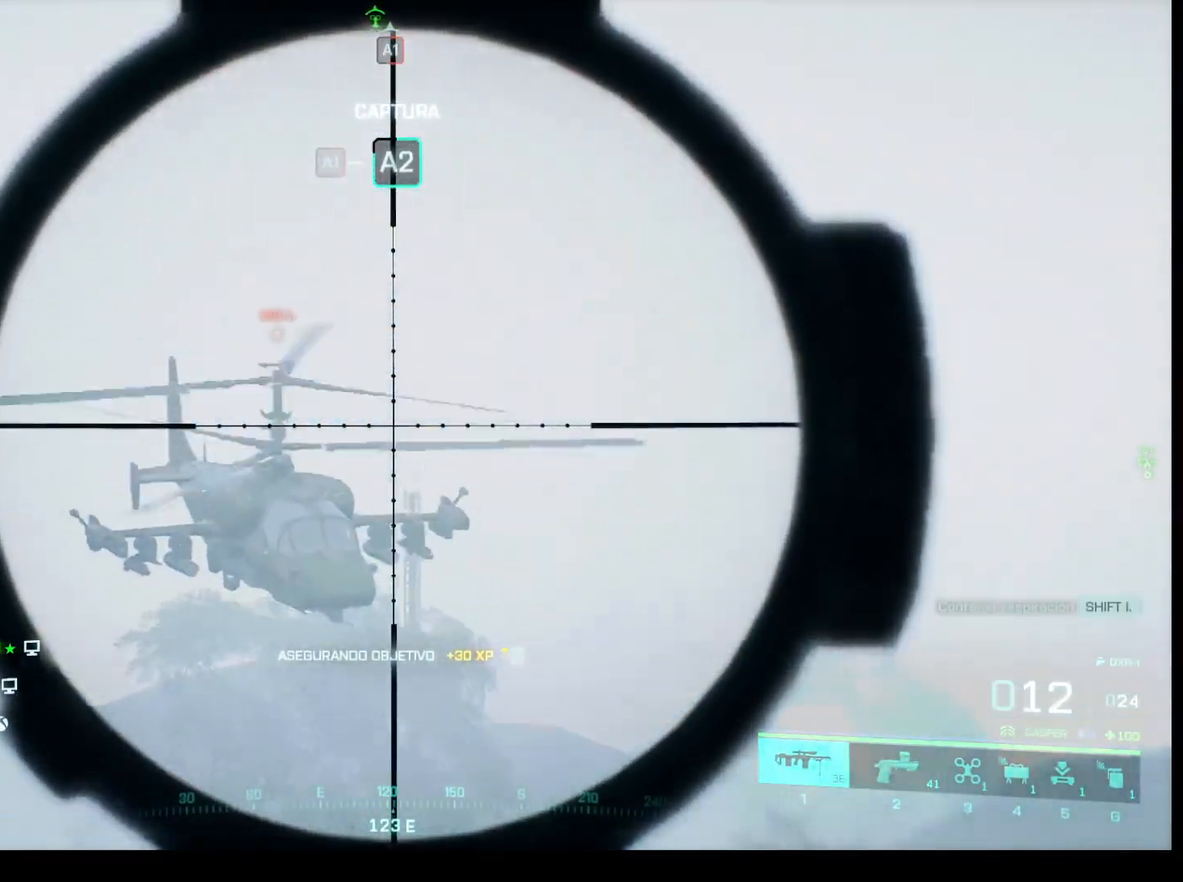
{"keys": ["shift"], "mouse": ["right"], "events": [[367, "mouse_left", "down"], [500, "mouse_left", "up"]]}
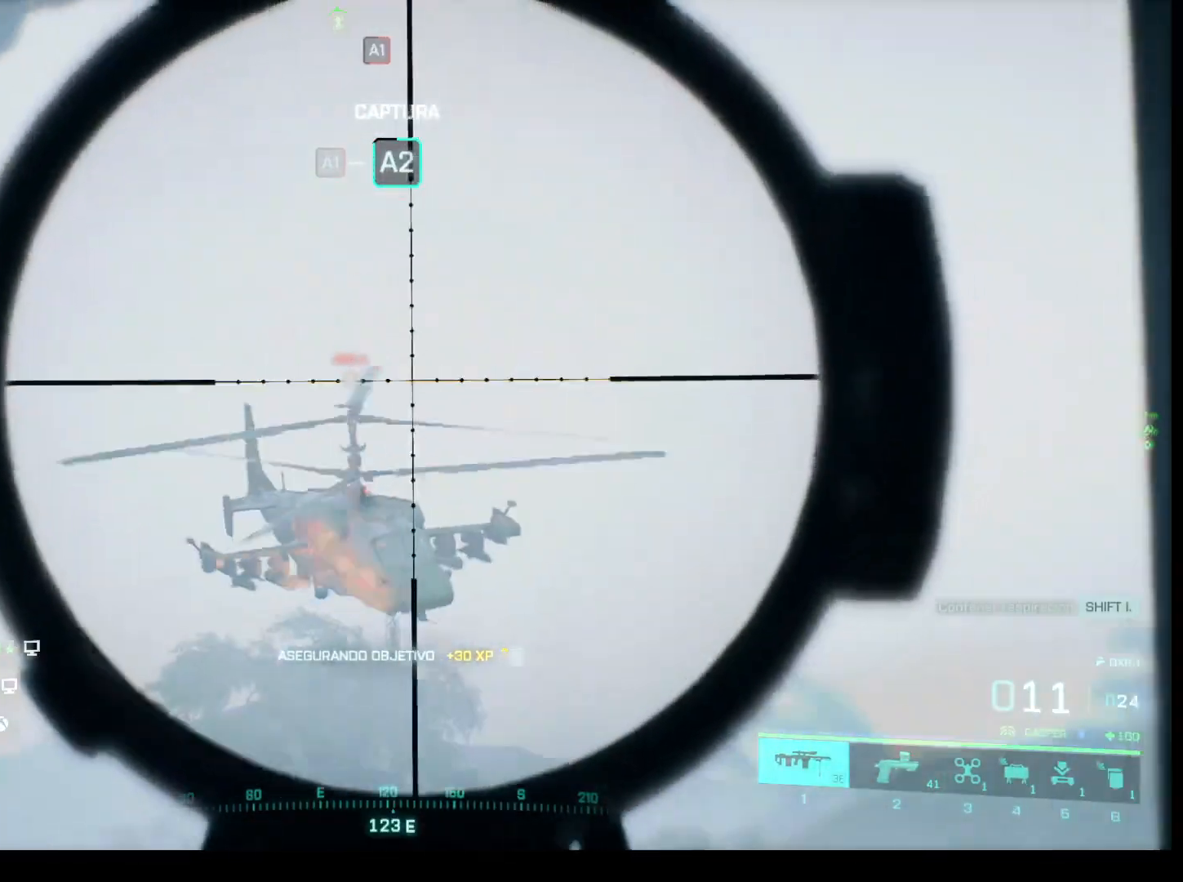
{"keys": ["shift"], "mouse": ["right"], "events": []}
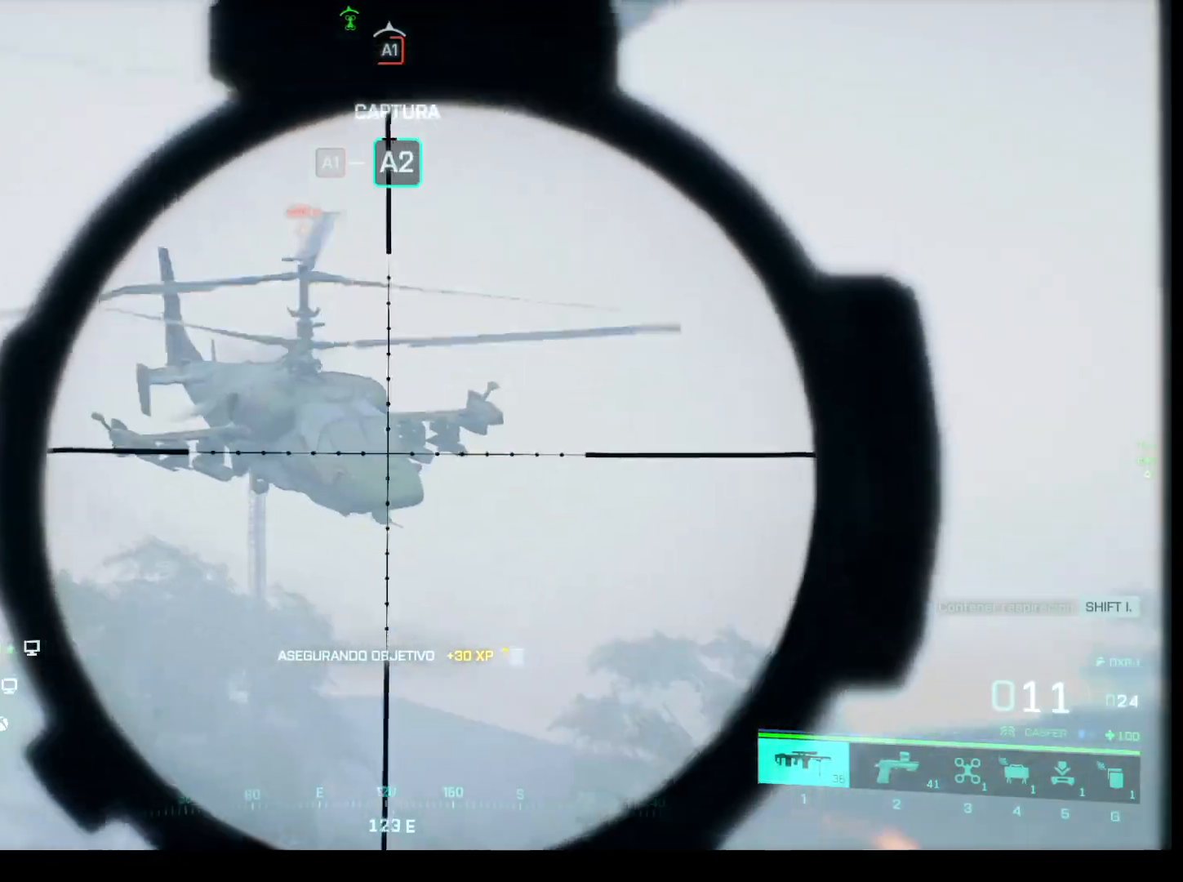
{"keys": [], "mouse": ["right"], "events": [[433, "shift", "up"]]}
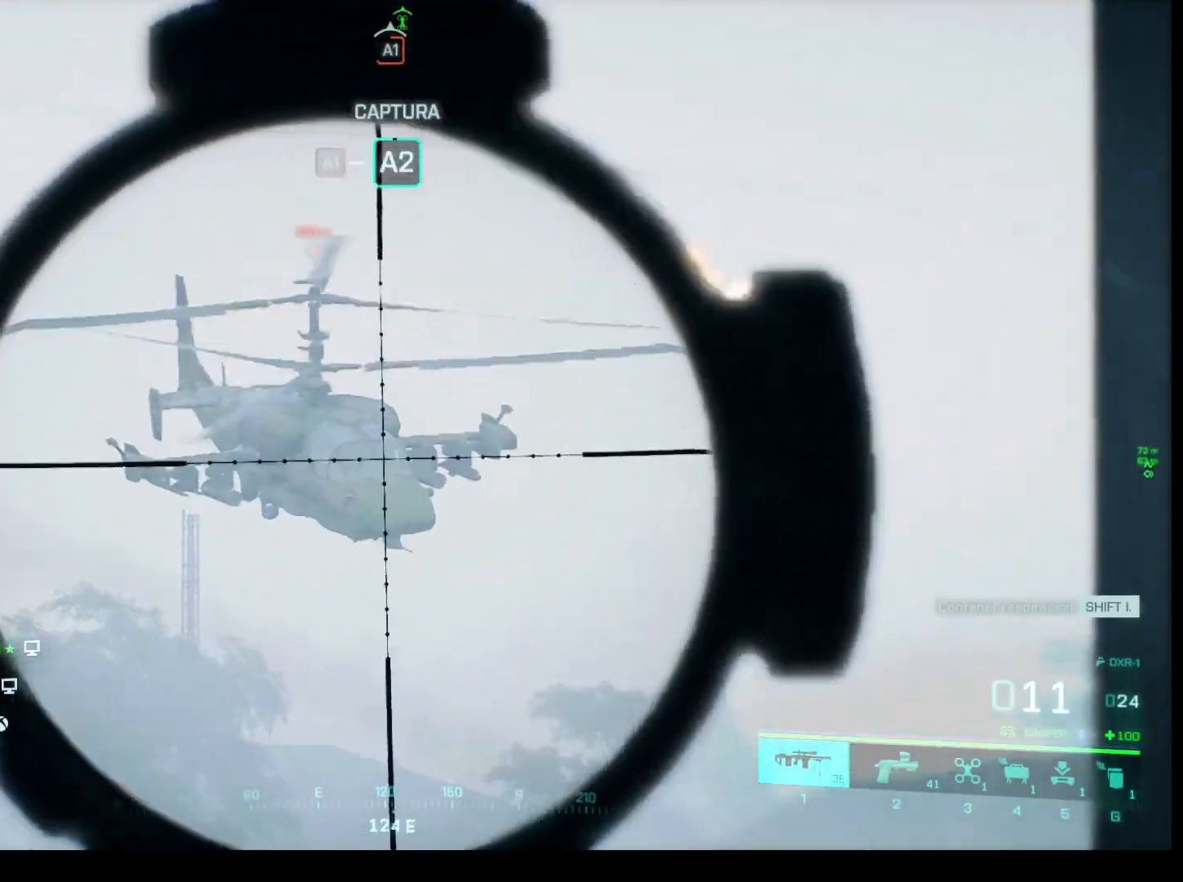
{"keys": ["t"], "mouse": [], "events": [[33, "mouse_right", "up"], [217, "t", "down"]]}
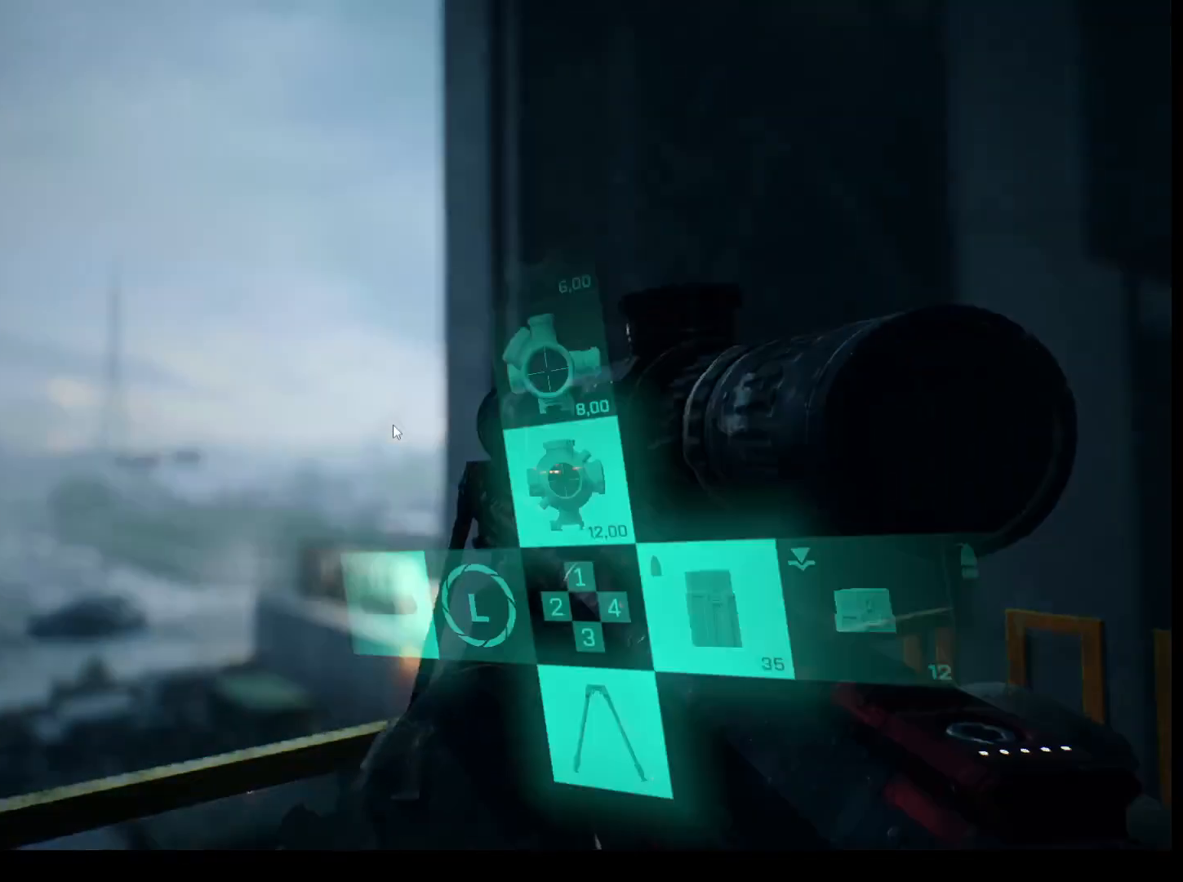
{"keys": [], "mouse": [], "events": [[283, "t", "up"]]}
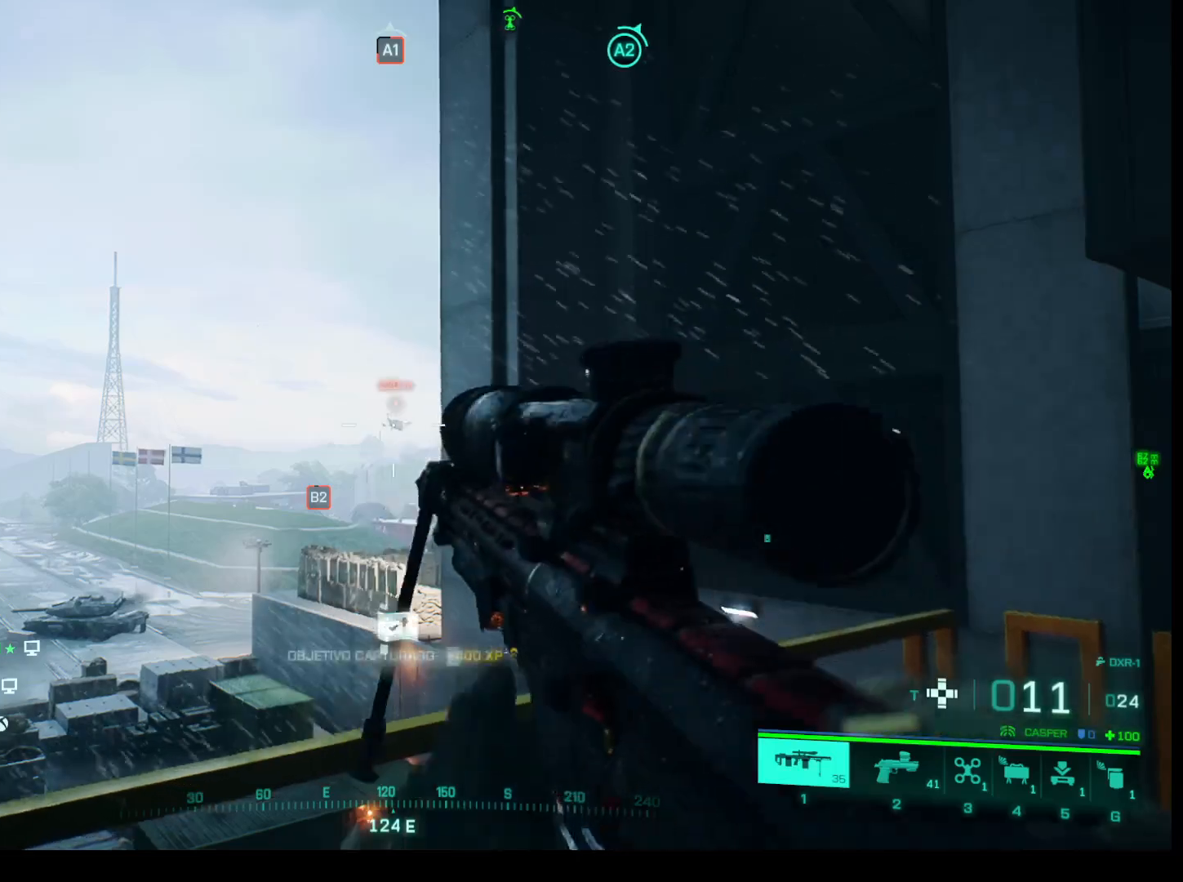
{"keys": ["shift"], "mouse": ["right"], "events": [[300, "mouse_right", "down"], [300, "shift", "down"]]}
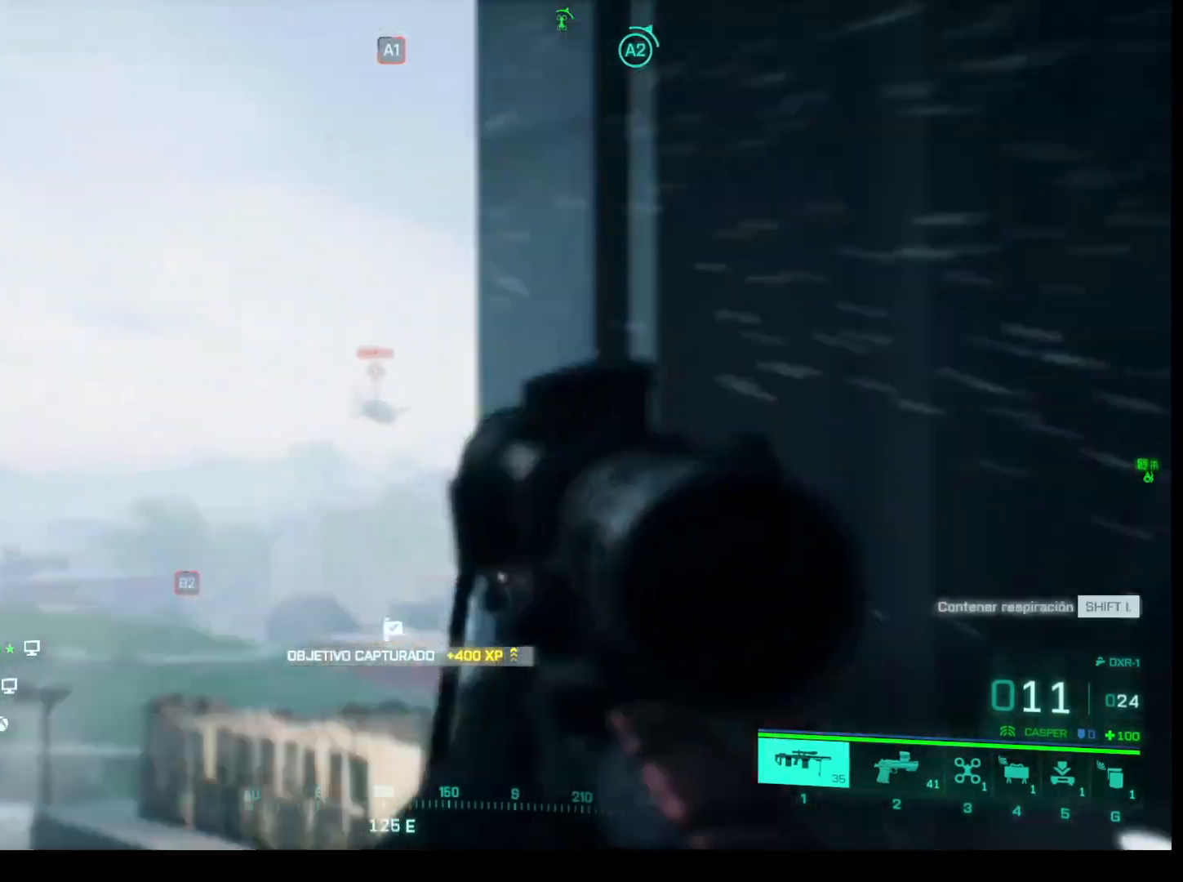
{"keys": ["shift"], "mouse": ["right"], "events": []}
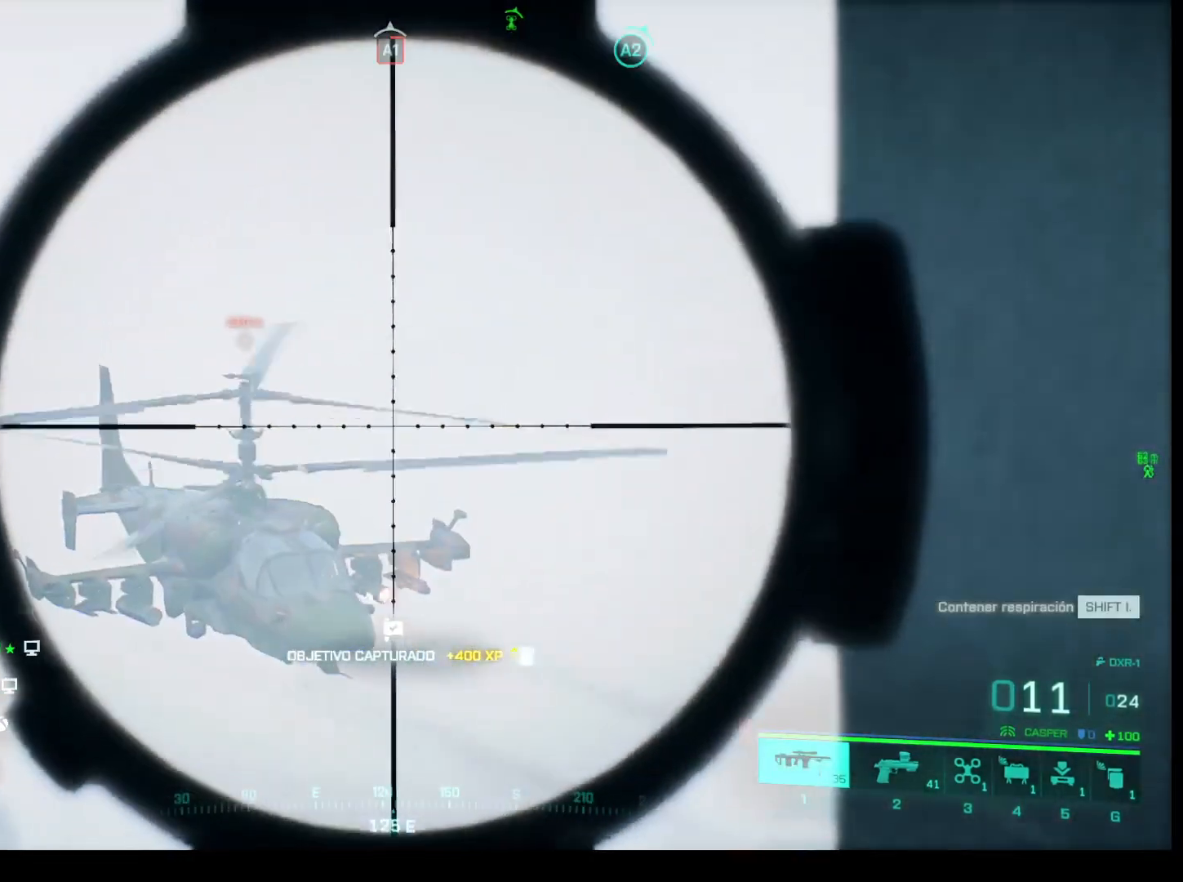
{"keys": ["shift"], "mouse": ["right"], "events": []}
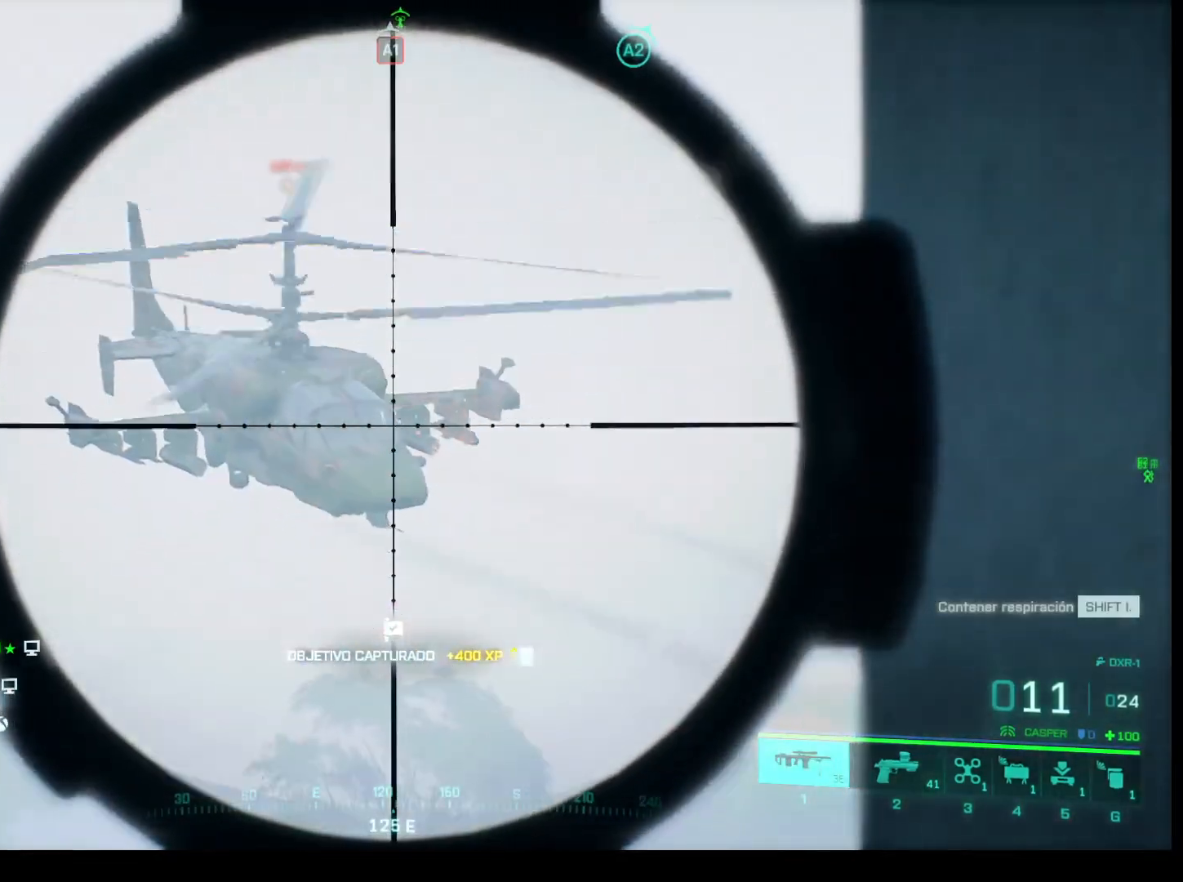
{"keys": ["shift"], "mouse": ["right"], "events": [[217, "mouse_left", "down"], [400, "mouse_left", "up"]]}
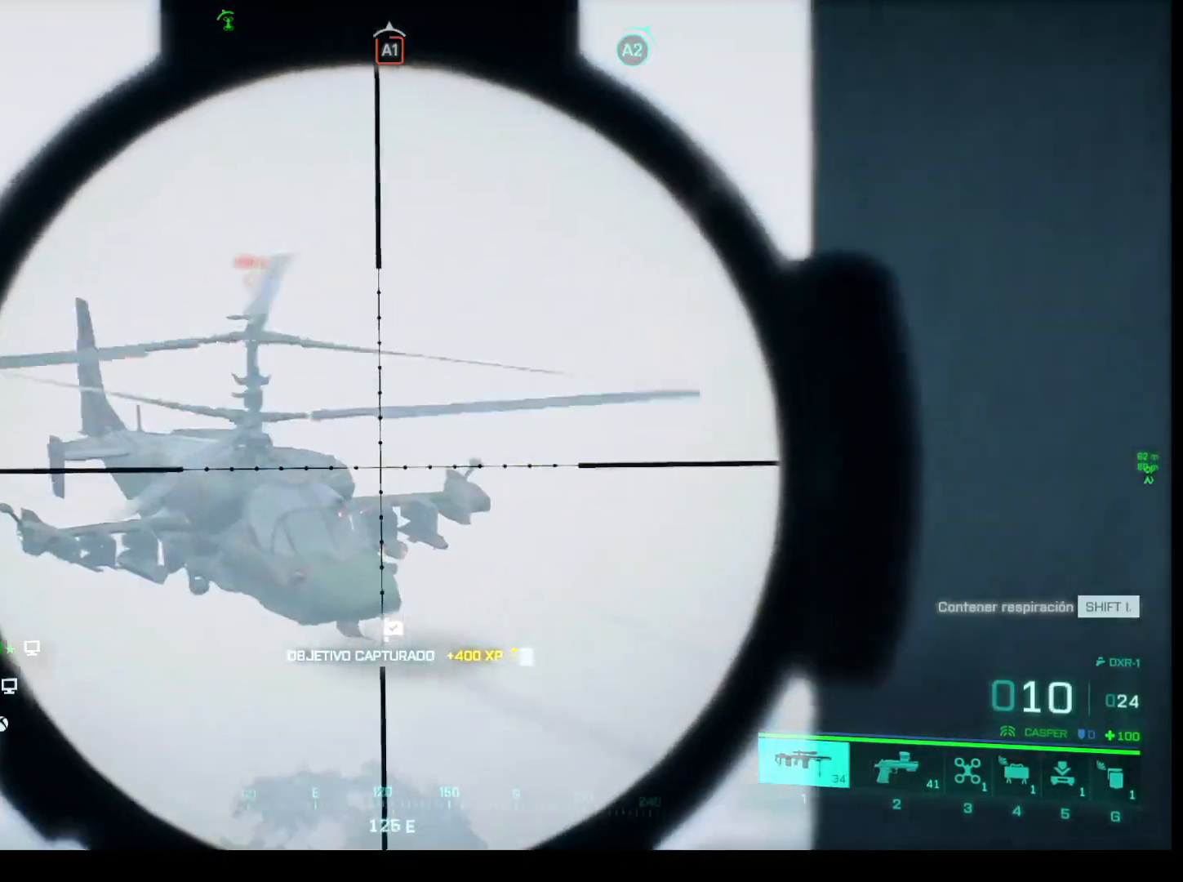
{"keys": ["shift"], "mouse": ["right"], "events": []}
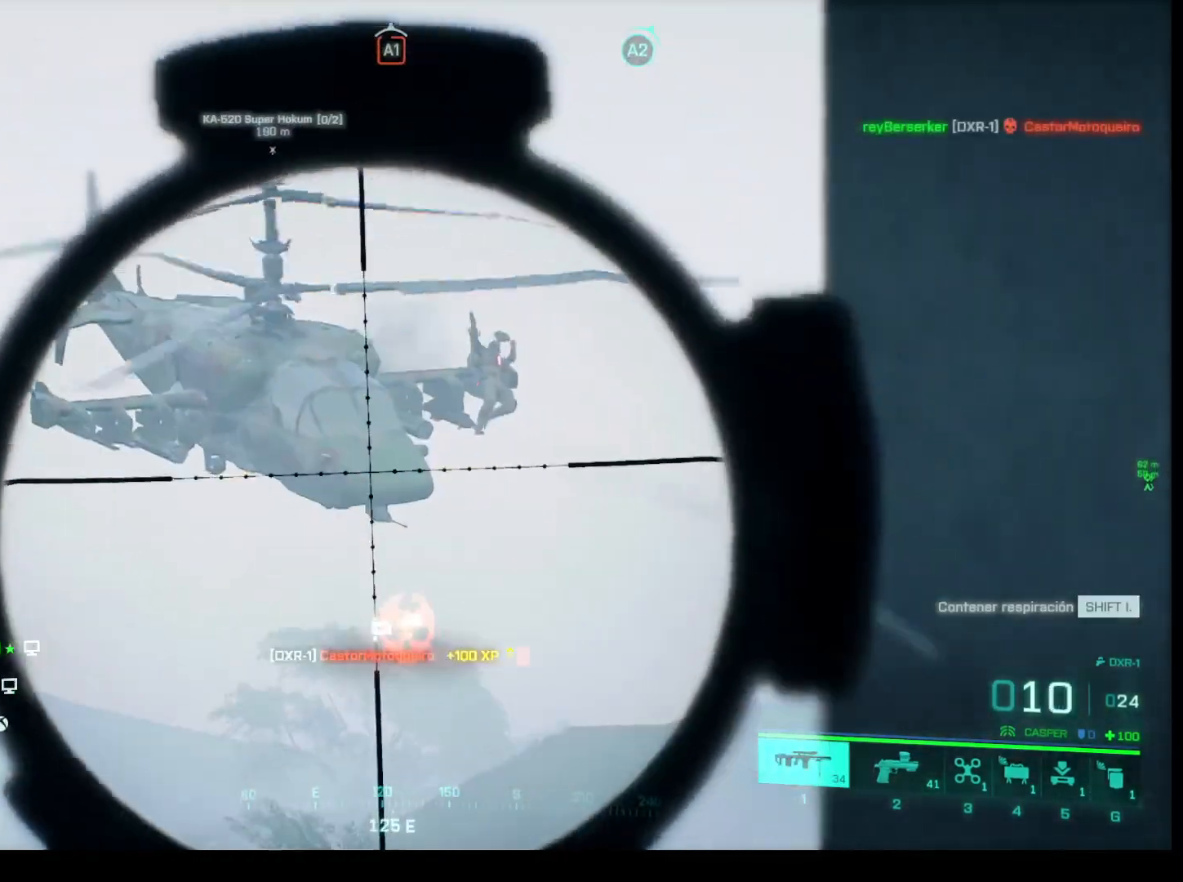
{"keys": ["shift"], "mouse": ["right"], "events": []}